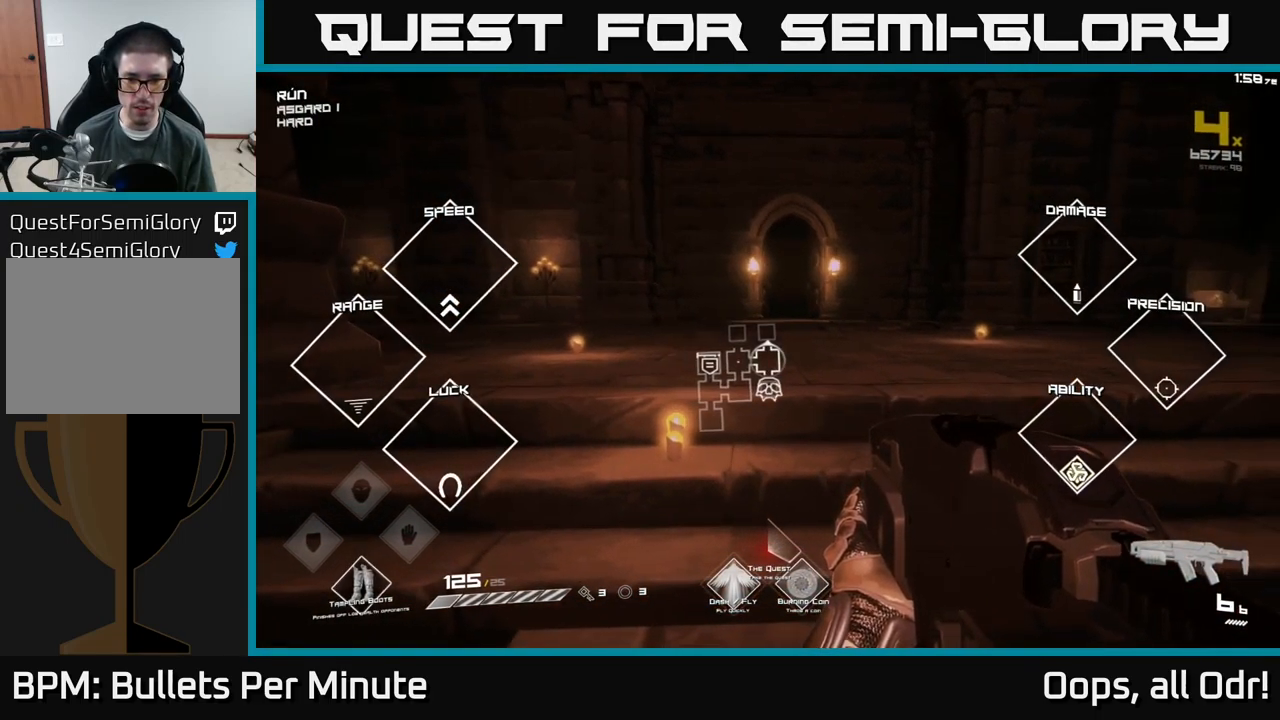
Gameplay with a controller (Xbox layout); each line is a JSON object with the inputs held at the frame after it. "events" lists button and stick changes between this image and that frame as [ms after this image, input, new state], when the widget could be followed in between.
{"buttons": ["SELECT"], "left_stick": "center", "right_stick": "center", "events": []}
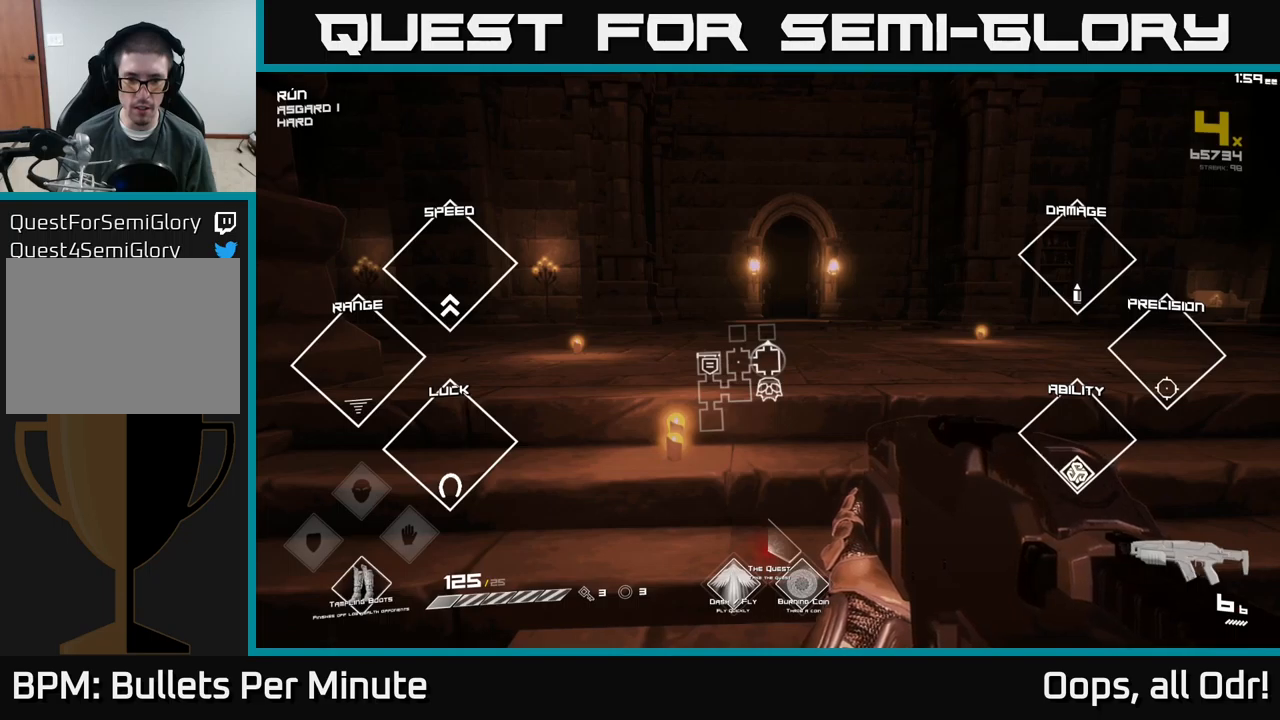
{"buttons": ["SELECT"], "left_stick": "center", "right_stick": "center", "events": []}
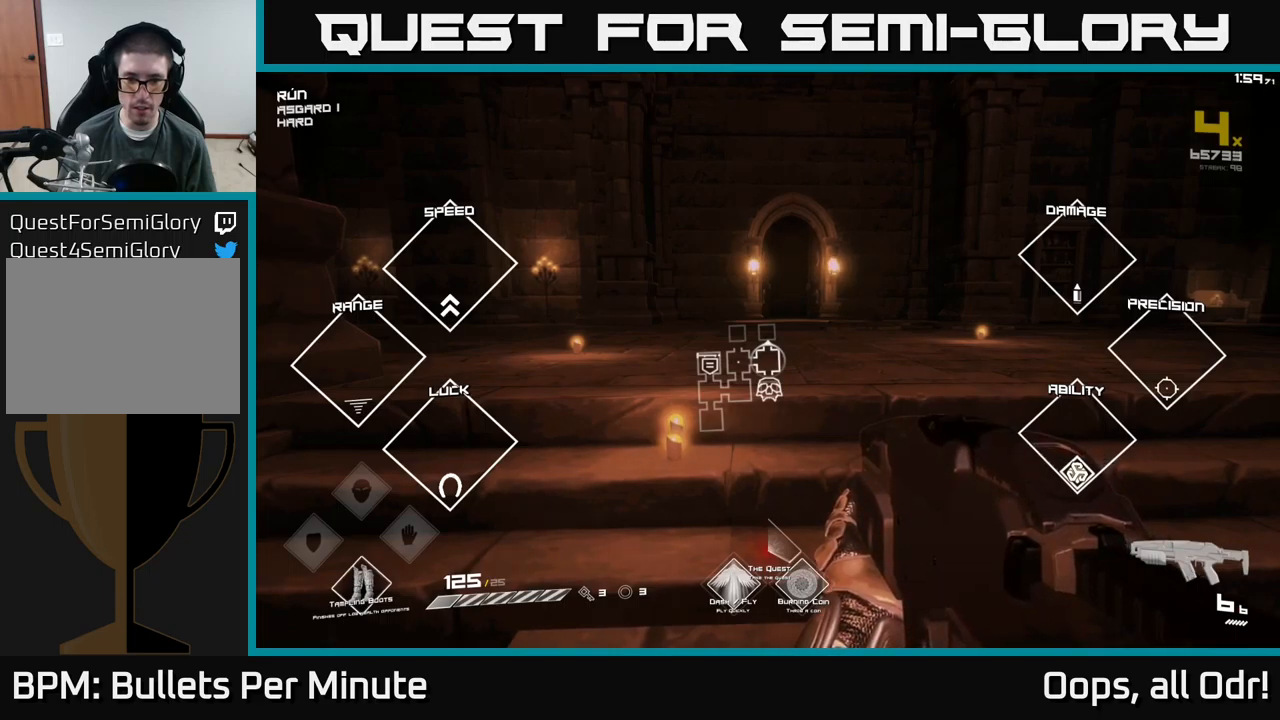
{"buttons": ["SELECT"], "left_stick": "center", "right_stick": "center", "events": []}
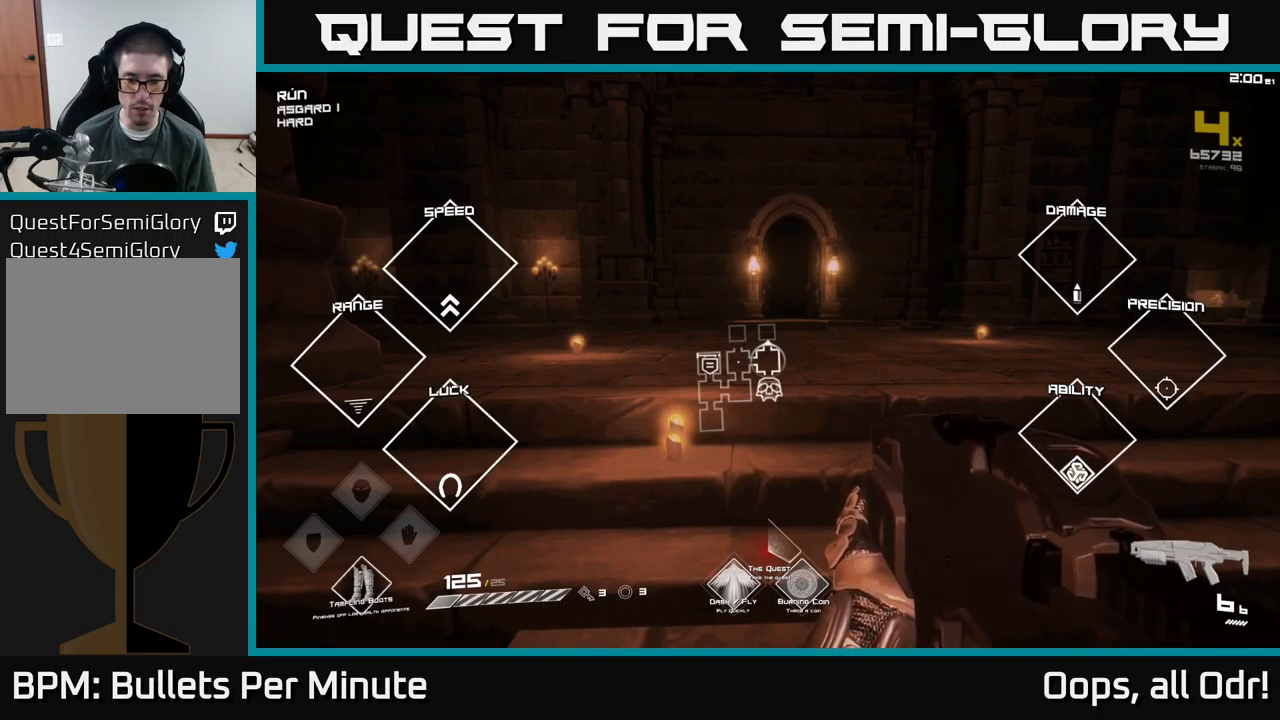
{"buttons": ["SELECT"], "left_stick": "center", "right_stick": "center", "events": []}
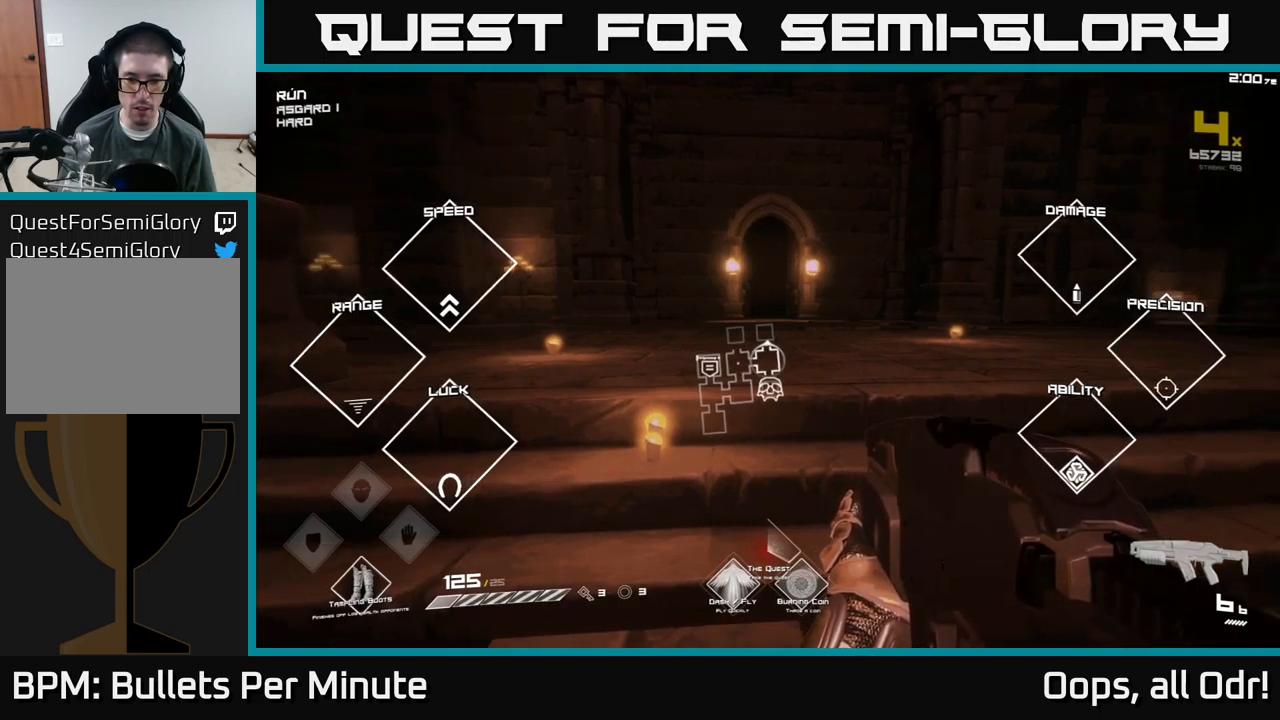
{"buttons": [], "left_stick": "up", "right_stick": "center", "events": [[134, "SELECT", "up"], [317, "left_stick", "up"]]}
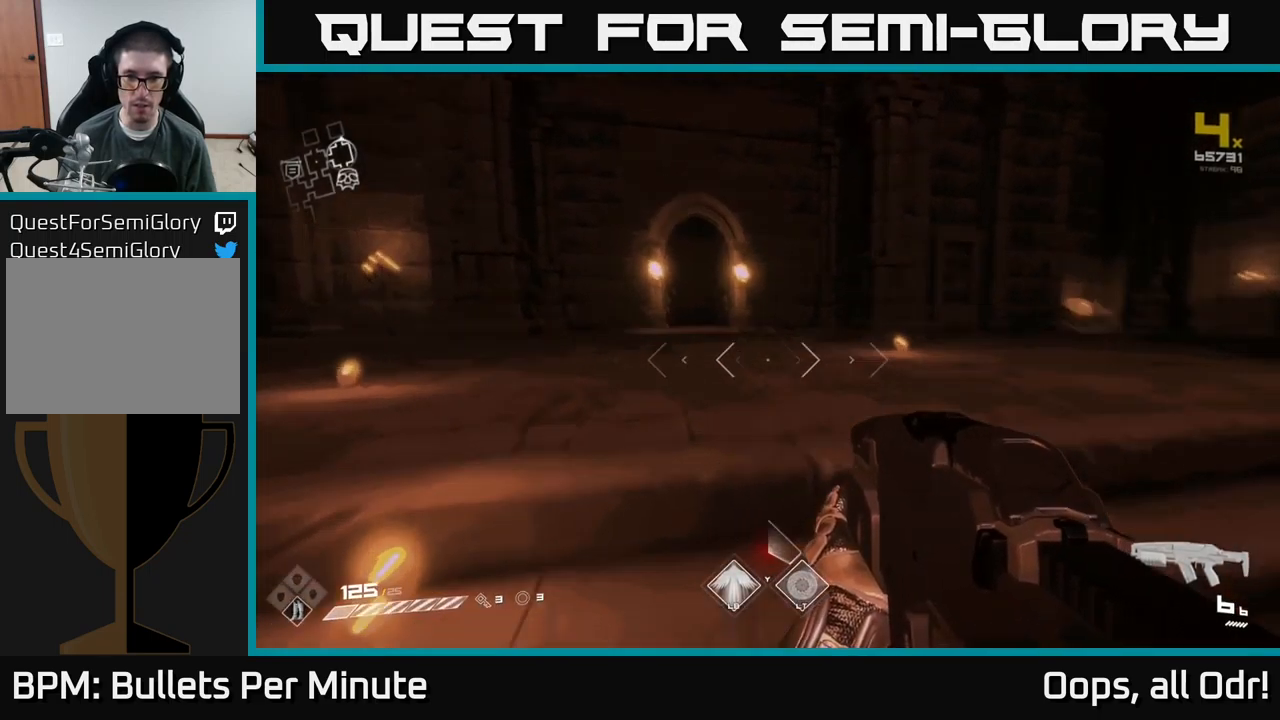
{"buttons": ["L1"], "left_stick": "up", "right_stick": "left", "events": [[17, "right_stick", "up"], [117, "right_stick", "center"], [167, "L1", "down"], [400, "right_stick", "left"]]}
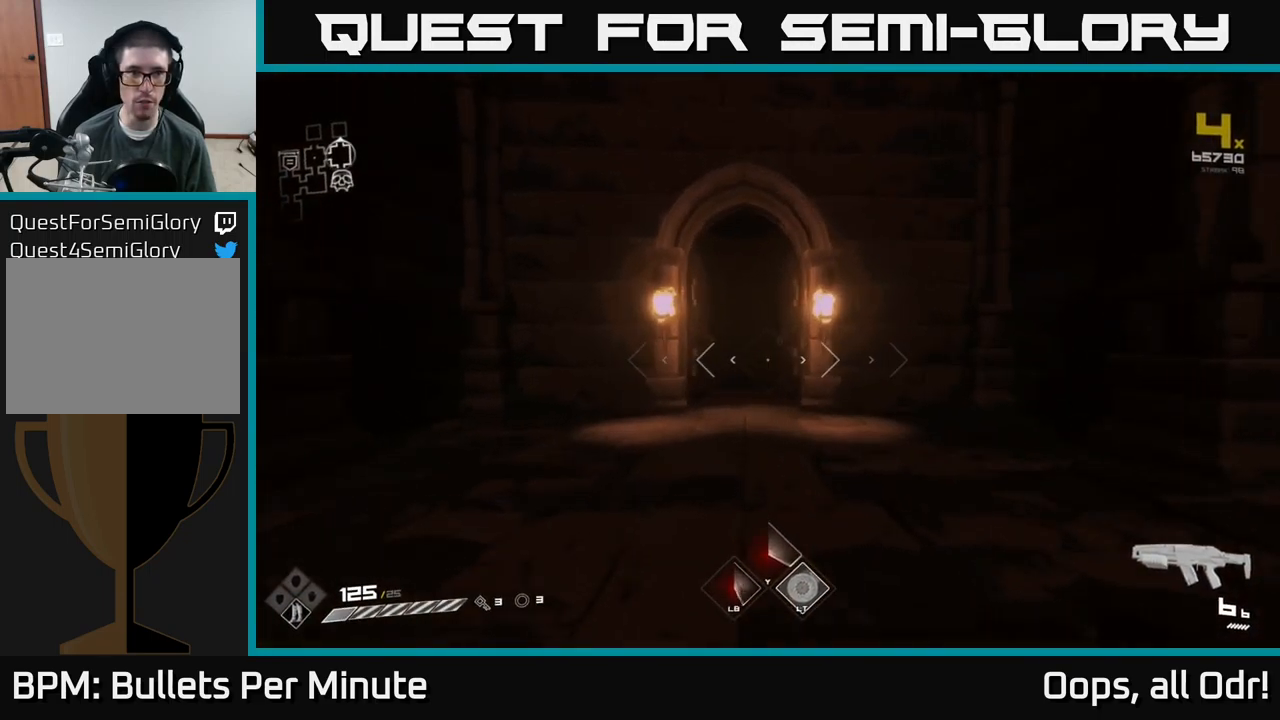
{"buttons": ["L1"], "left_stick": "up", "right_stick": "center", "events": [[17, "right_stick", "center"]]}
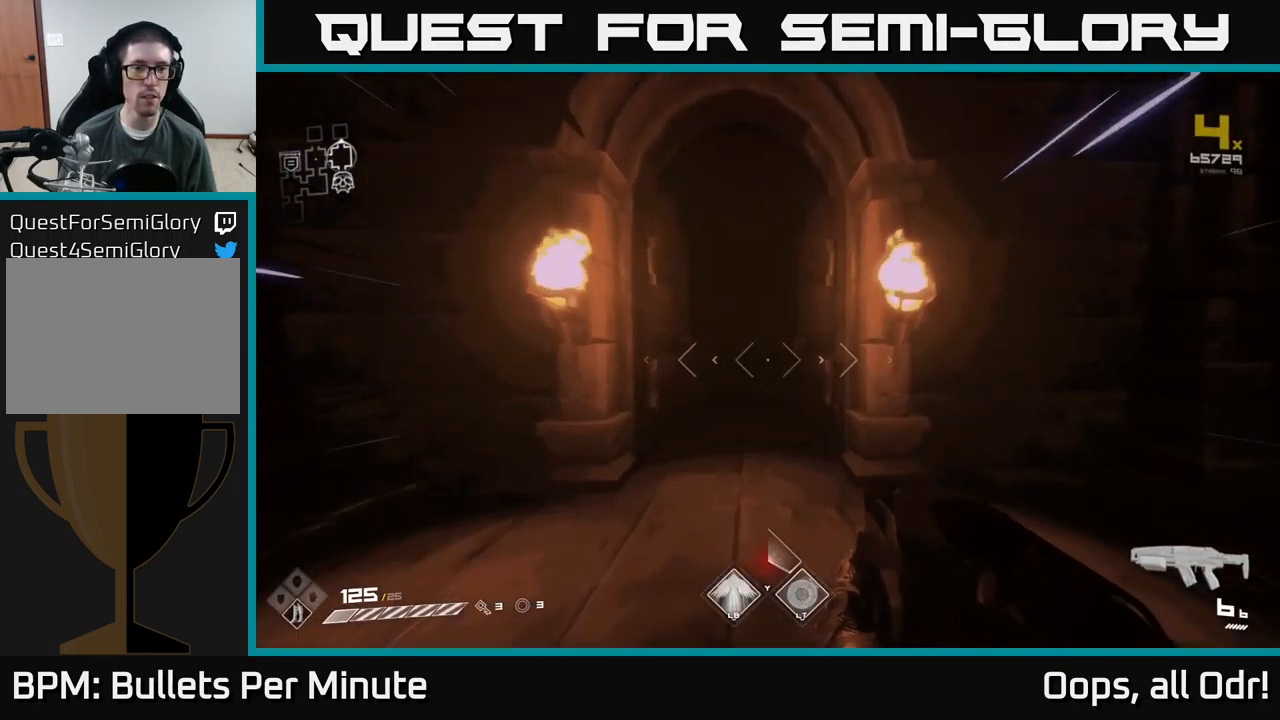
{"buttons": ["L1"], "left_stick": "up", "right_stick": "center", "events": []}
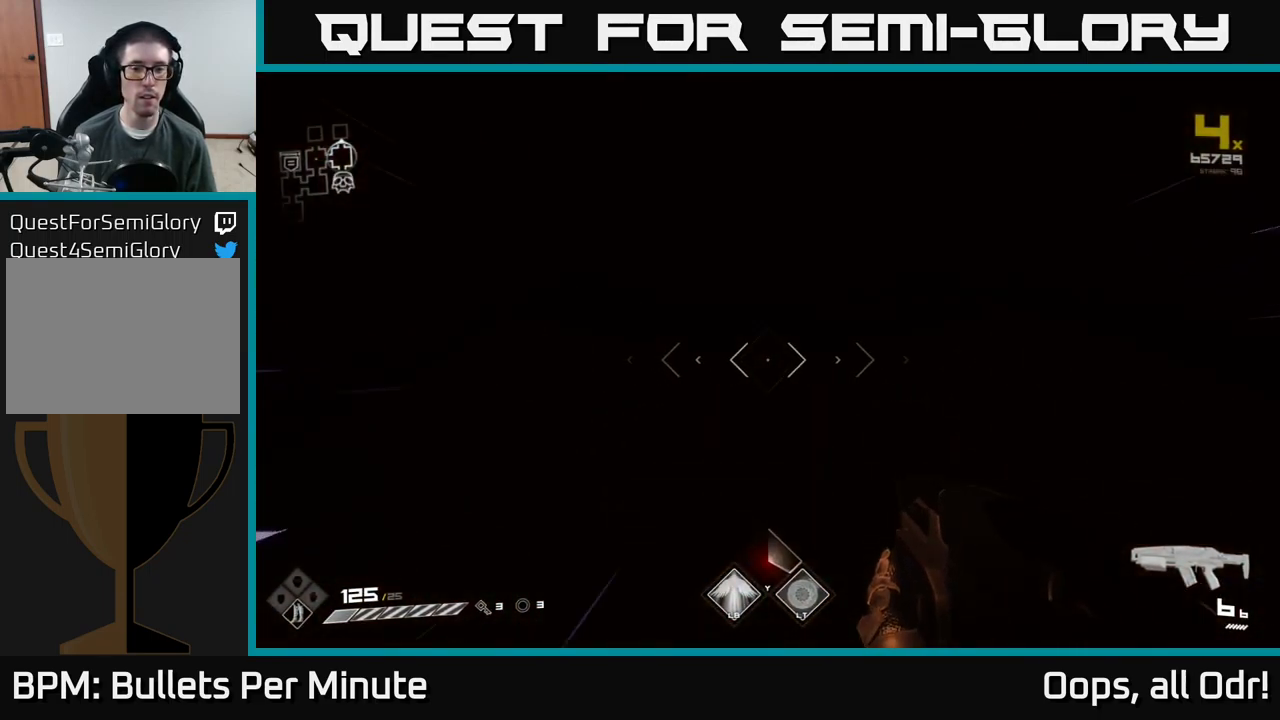
{"buttons": ["L1"], "left_stick": "up", "right_stick": "center", "events": []}
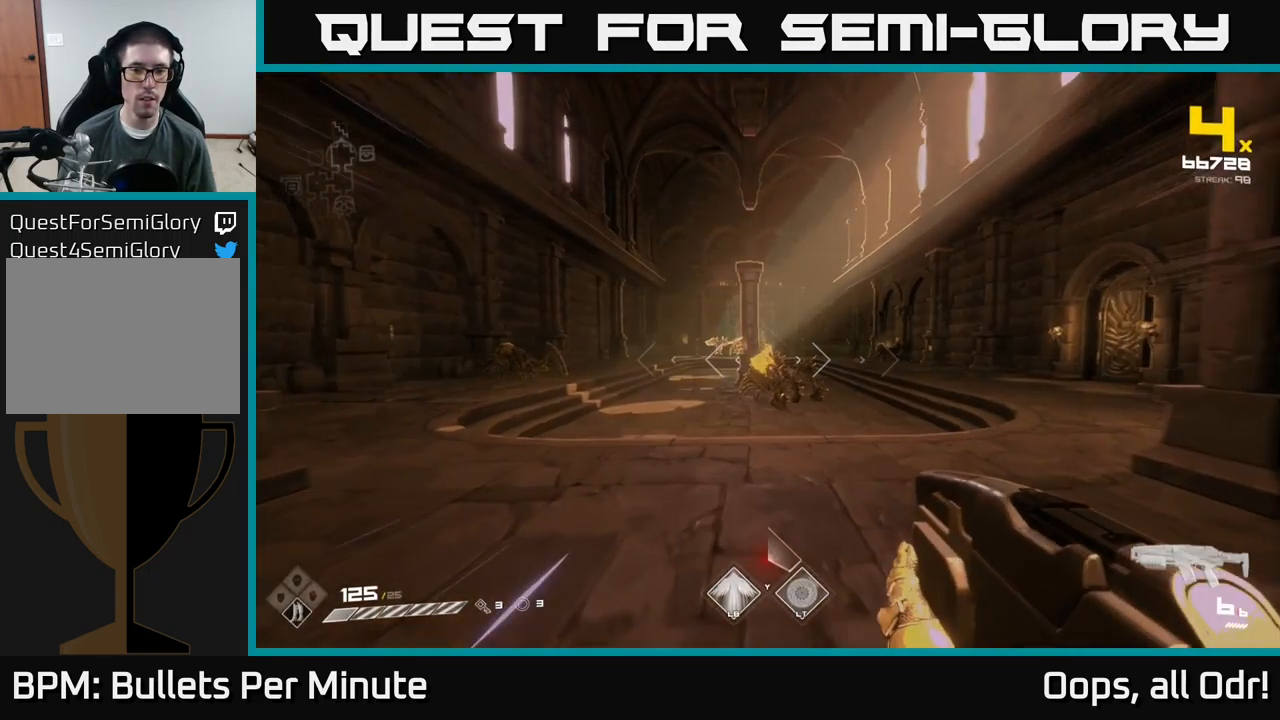
{"buttons": [], "left_stick": "up", "right_stick": "center", "events": [[167, "L1", "up"], [267, "R2", "down"], [334, "R2", "up"]]}
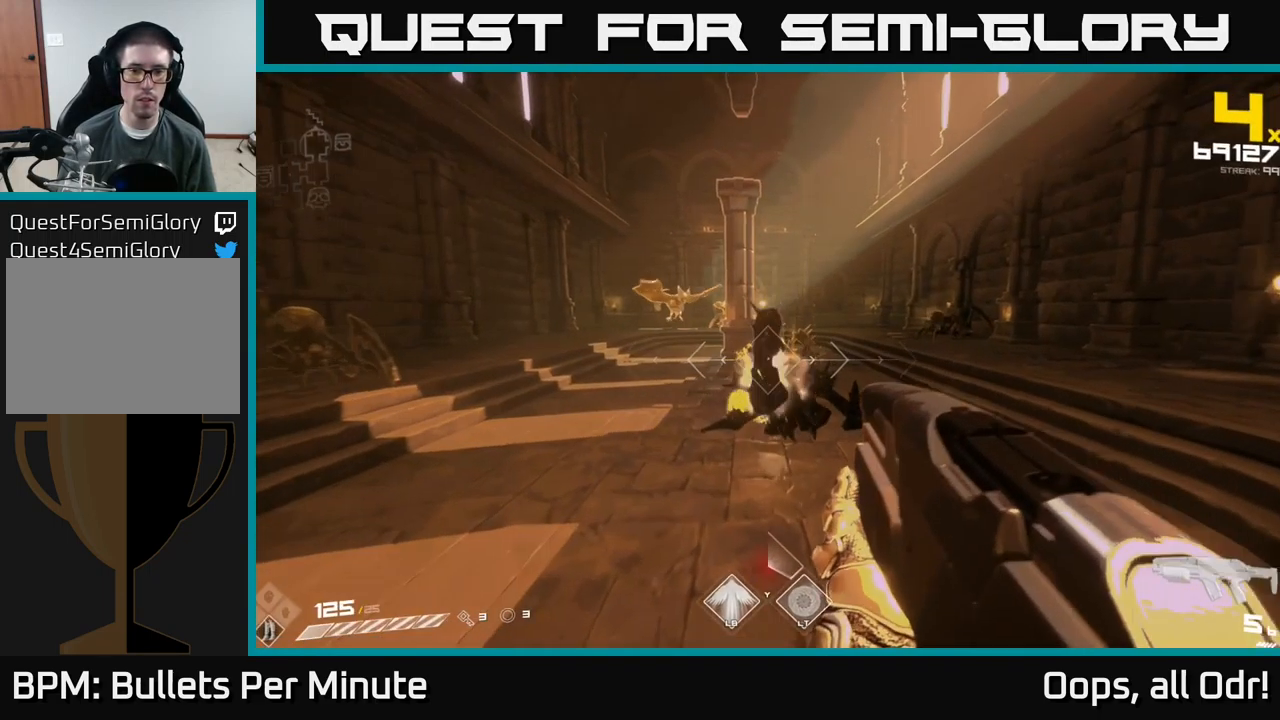
{"buttons": ["R2"], "left_stick": "center", "right_stick": "center", "events": [[84, "left_stick", "center"], [117, "R2", "down"], [200, "R2", "up"], [250, "left_stick", "up-right"], [451, "R2", "down"], [484, "left_stick", "center"]]}
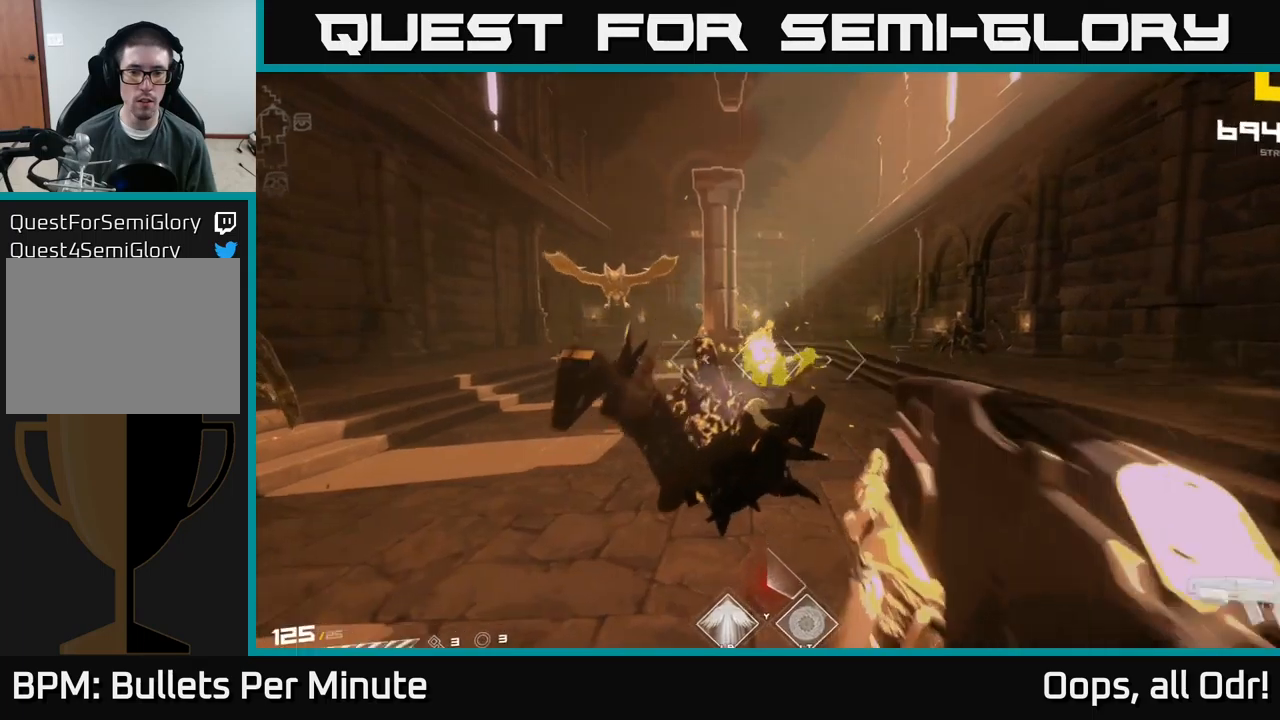
{"buttons": [], "left_stick": "up", "right_stick": "center", "events": [[33, "left_stick", "right"], [83, "R2", "up"], [250, "left_stick", "up"], [316, "R2", "down"], [416, "R2", "up"]]}
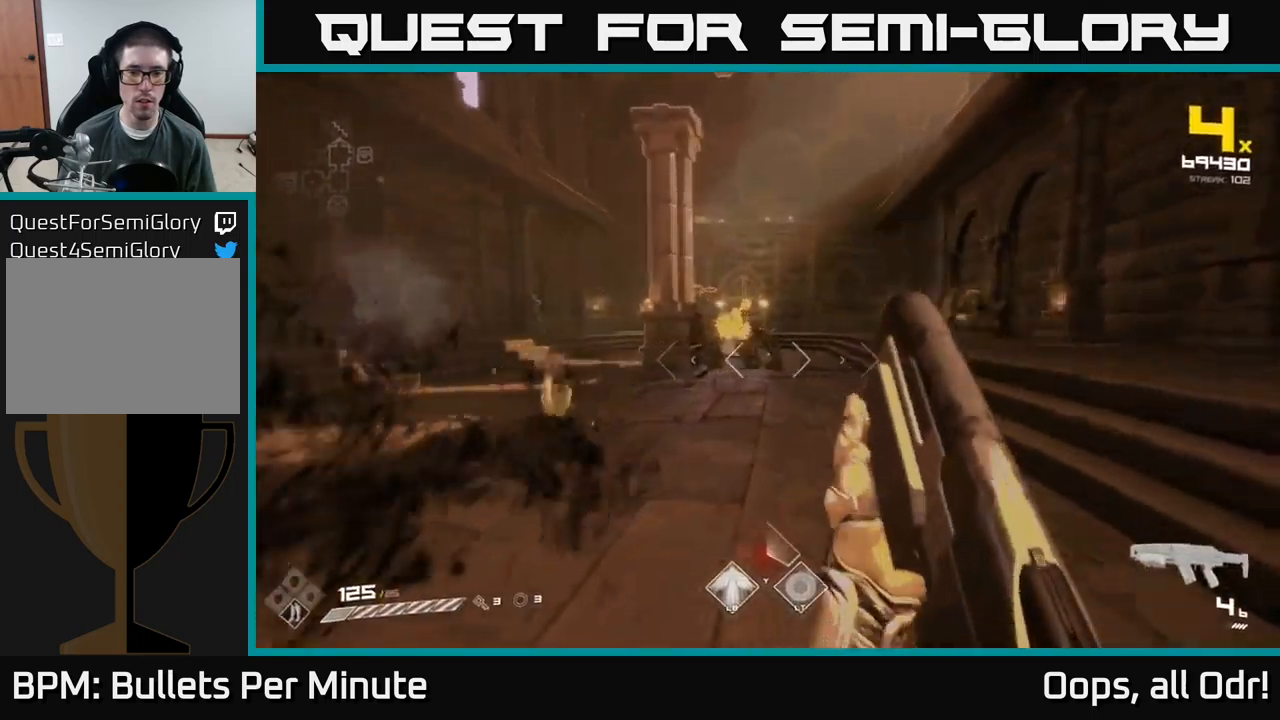
{"buttons": ["R2"], "left_stick": "right", "right_stick": "center", "events": [[16, "right_stick", "left"], [133, "R2", "down"], [150, "left_stick", "right"], [150, "right_stick", "center"], [266, "R2", "up"], [450, "R2", "down"]]}
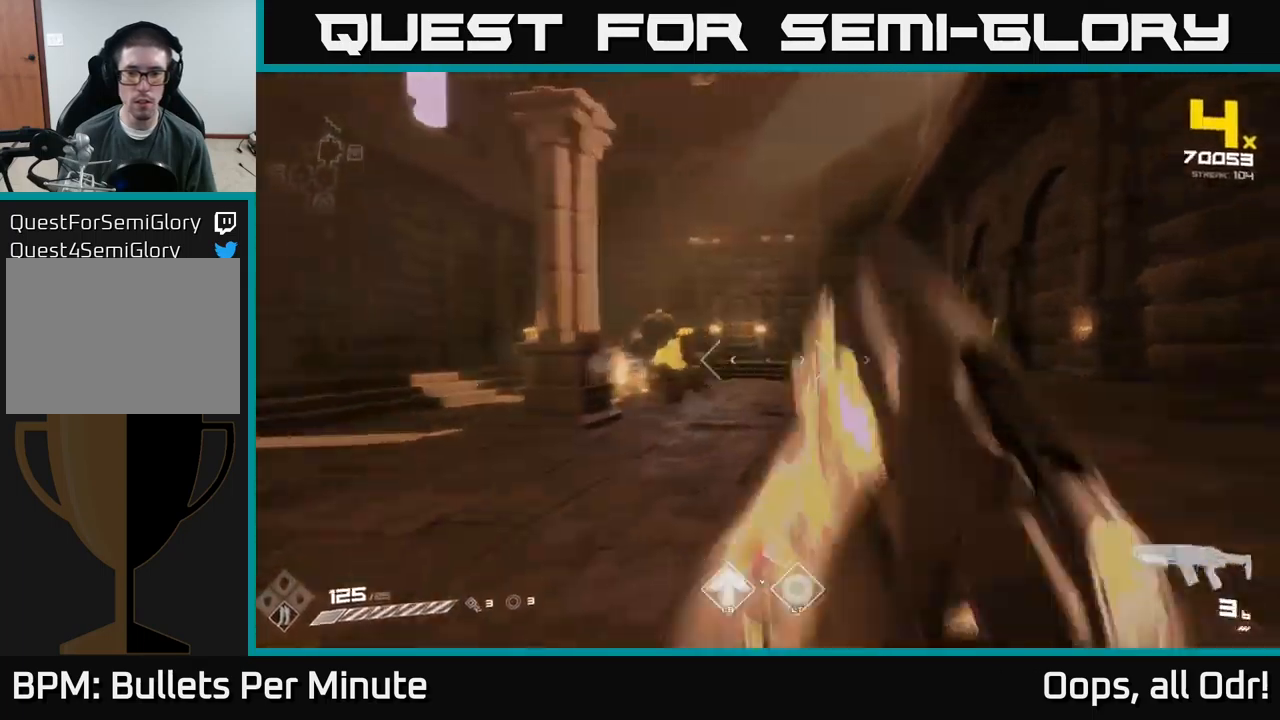
{"buttons": [], "left_stick": "up-right", "right_stick": "center", "events": [[33, "R2", "up"], [33, "right_stick", "right"], [133, "right_stick", "center"], [216, "left_stick", "up-left"], [283, "R2", "down"], [333, "left_stick", "right"], [383, "left_stick", "up-right"], [416, "R2", "up"]]}
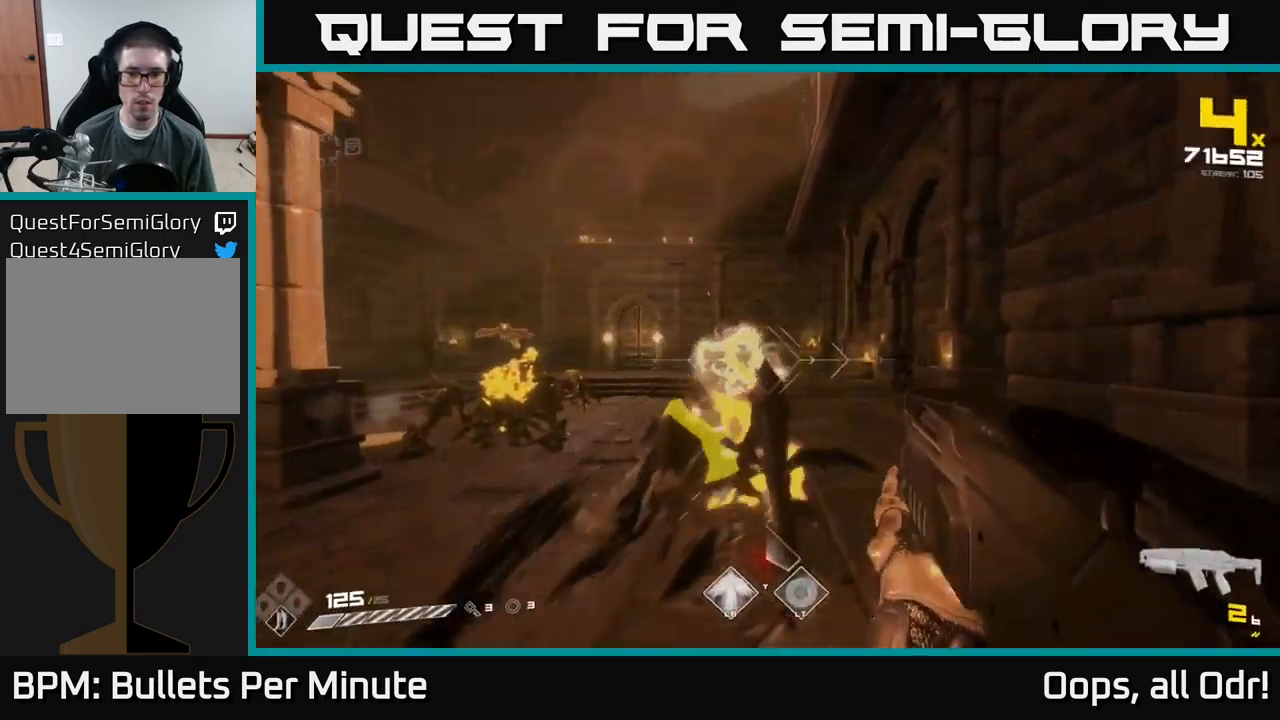
{"buttons": ["R1"], "left_stick": "up-right", "right_stick": "center", "events": [[66, "right_stick", "left"], [150, "R1", "down"], [266, "R1", "up"], [316, "right_stick", "center"], [433, "R1", "down"]]}
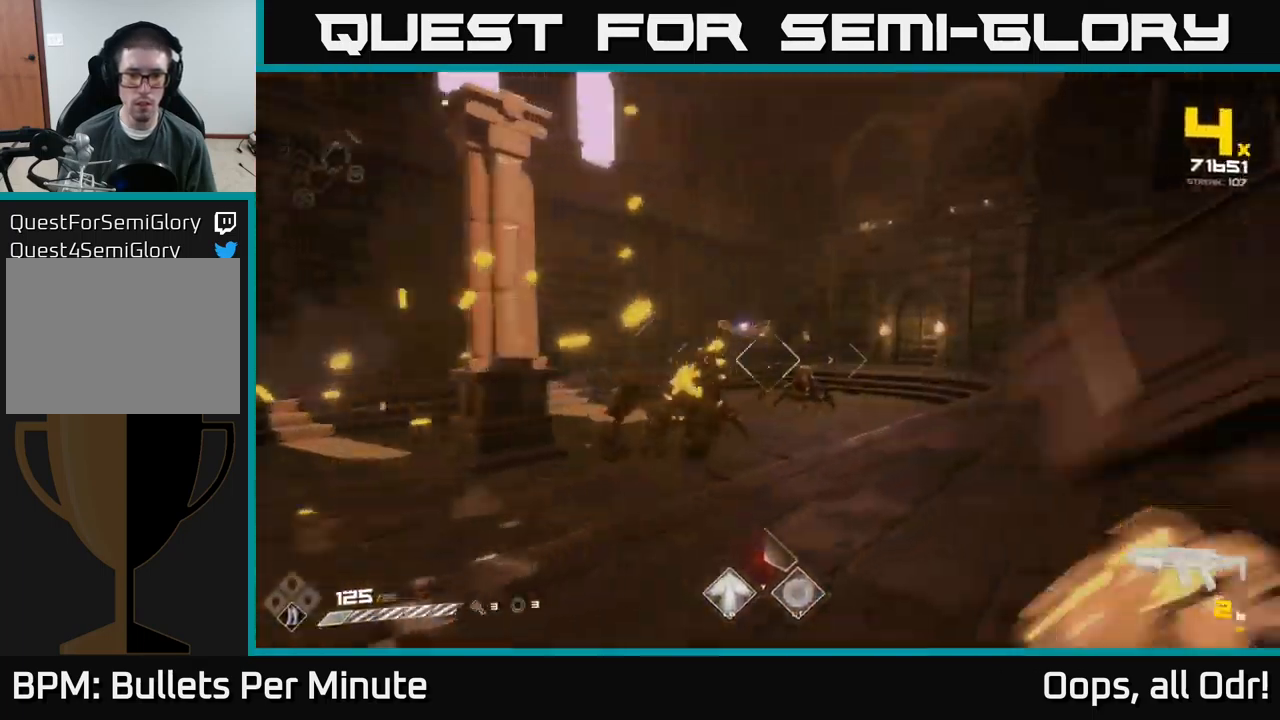
{"buttons": [], "left_stick": "center", "right_stick": "center", "events": [[83, "R1", "up"], [166, "right_stick", "left"], [300, "R1", "down"], [316, "left_stick", "up"], [416, "left_stick", "center"], [433, "R1", "up"], [433, "right_stick", "center"]]}
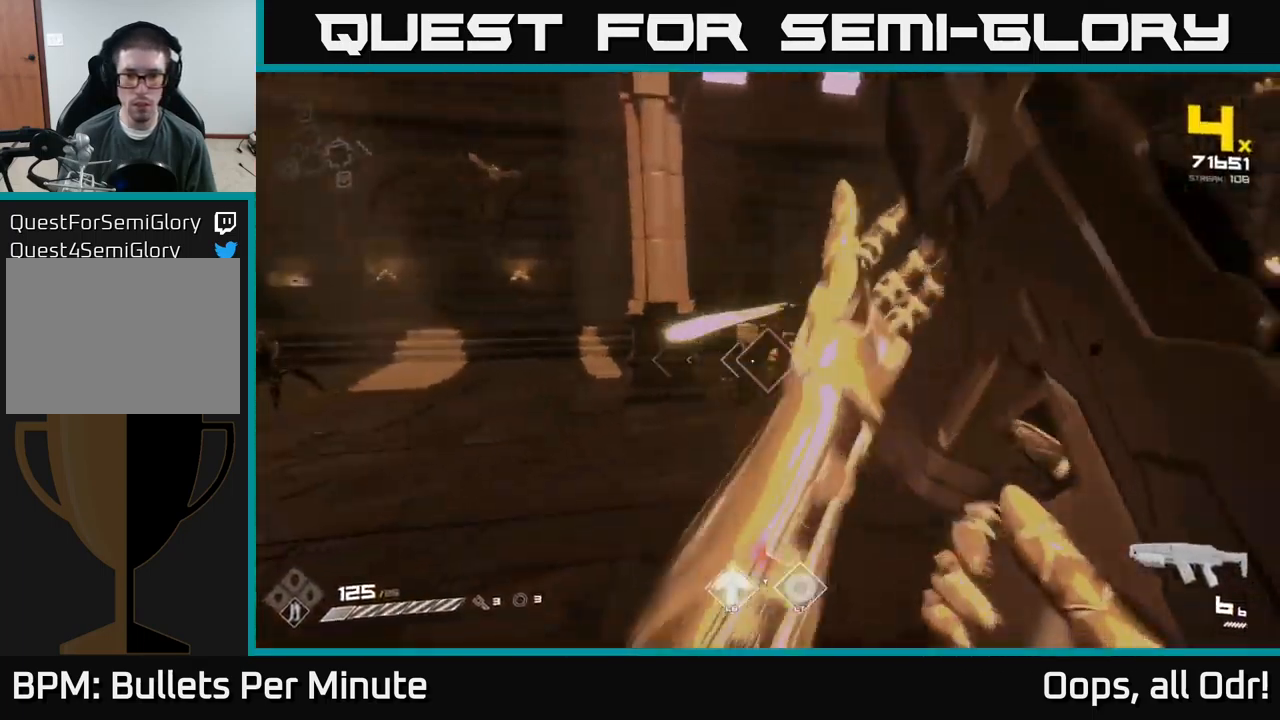
{"buttons": ["R2"], "left_stick": "right", "right_stick": "center", "events": [[16, "left_stick", "right"], [166, "R2", "down"], [316, "R2", "up"], [366, "right_stick", "right"], [483, "R2", "down"], [500, "right_stick", "center"]]}
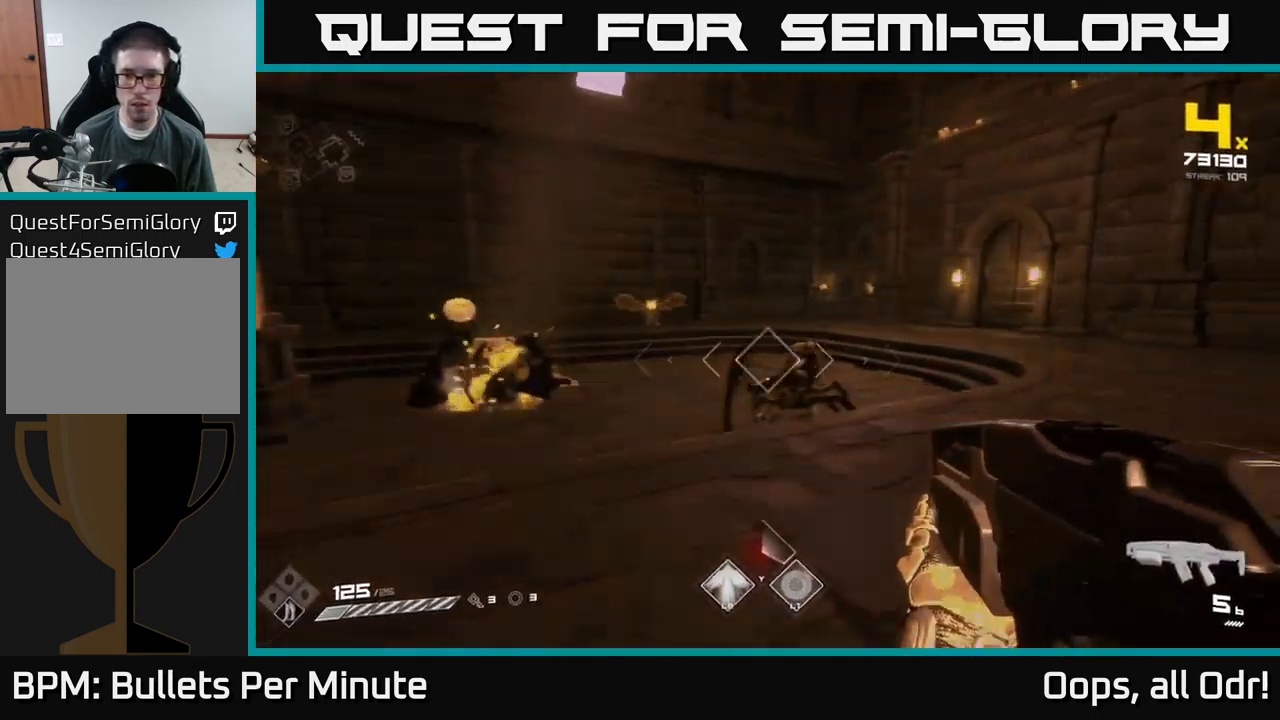
{"buttons": [], "left_stick": "right", "right_stick": "center", "events": [[100, "R2", "up"], [200, "left_stick", "up"], [316, "R2", "down"], [316, "right_stick", "left"], [350, "left_stick", "right"], [366, "right_stick", "center"], [466, "R2", "up"]]}
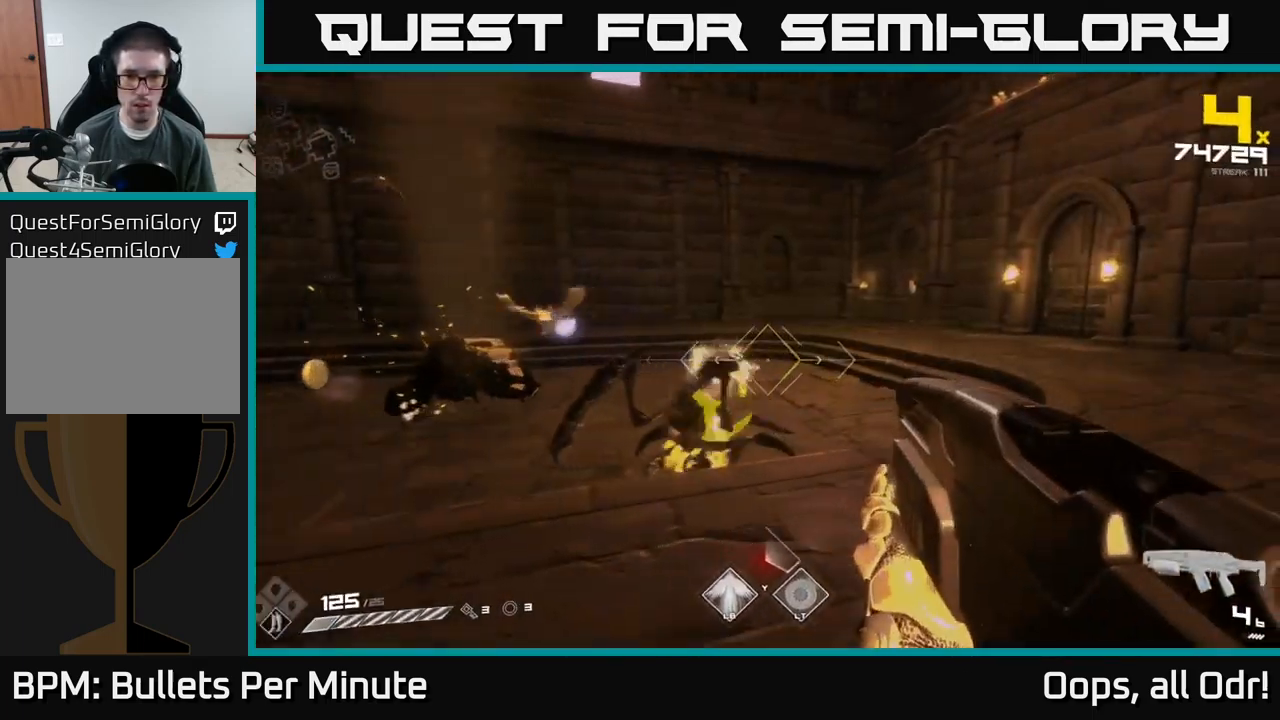
{"buttons": [], "left_stick": "up-left", "right_stick": "left", "events": [[83, "right_stick", "left"], [133, "R2", "down"], [266, "R2", "up"], [300, "right_stick", "center"], [350, "left_stick", "up-left"], [416, "right_stick", "left"]]}
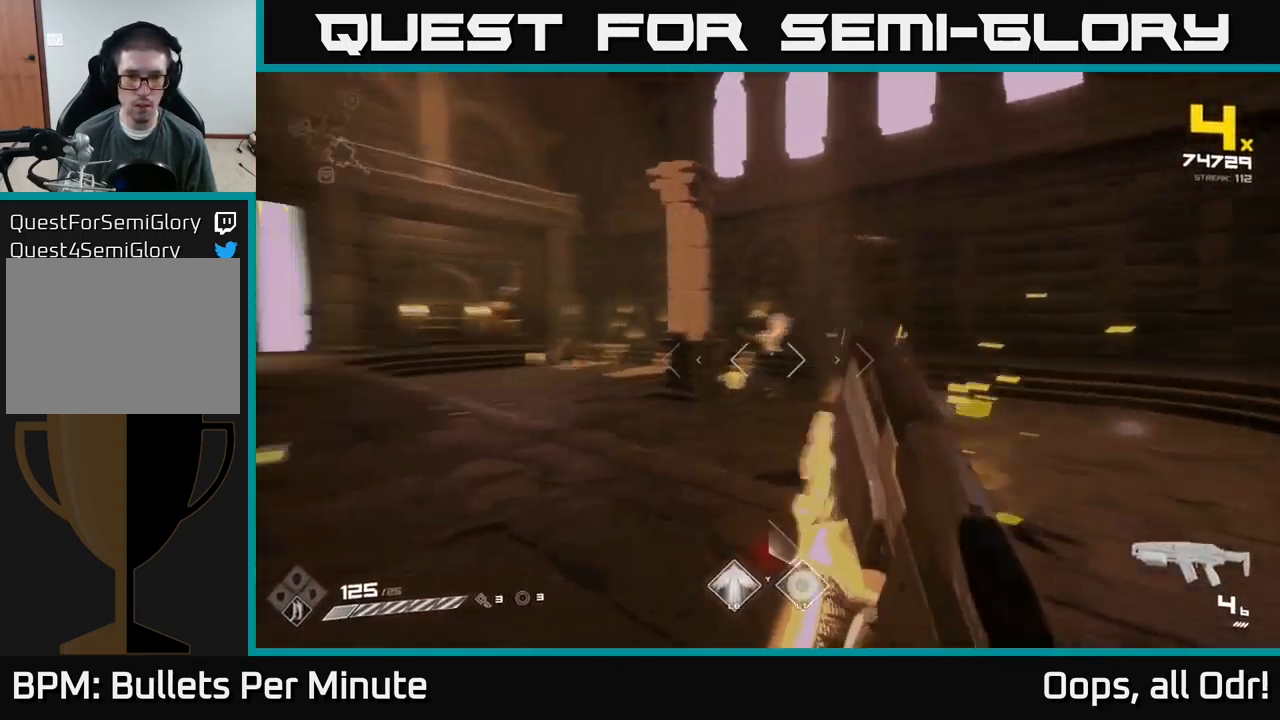
{"buttons": [], "left_stick": "center", "right_stick": "center", "events": [[33, "R2", "down"], [50, "left_stick", "right"], [133, "right_stick", "center"], [166, "R2", "up"], [400, "R2", "down"], [483, "R2", "up"], [500, "left_stick", "center"]]}
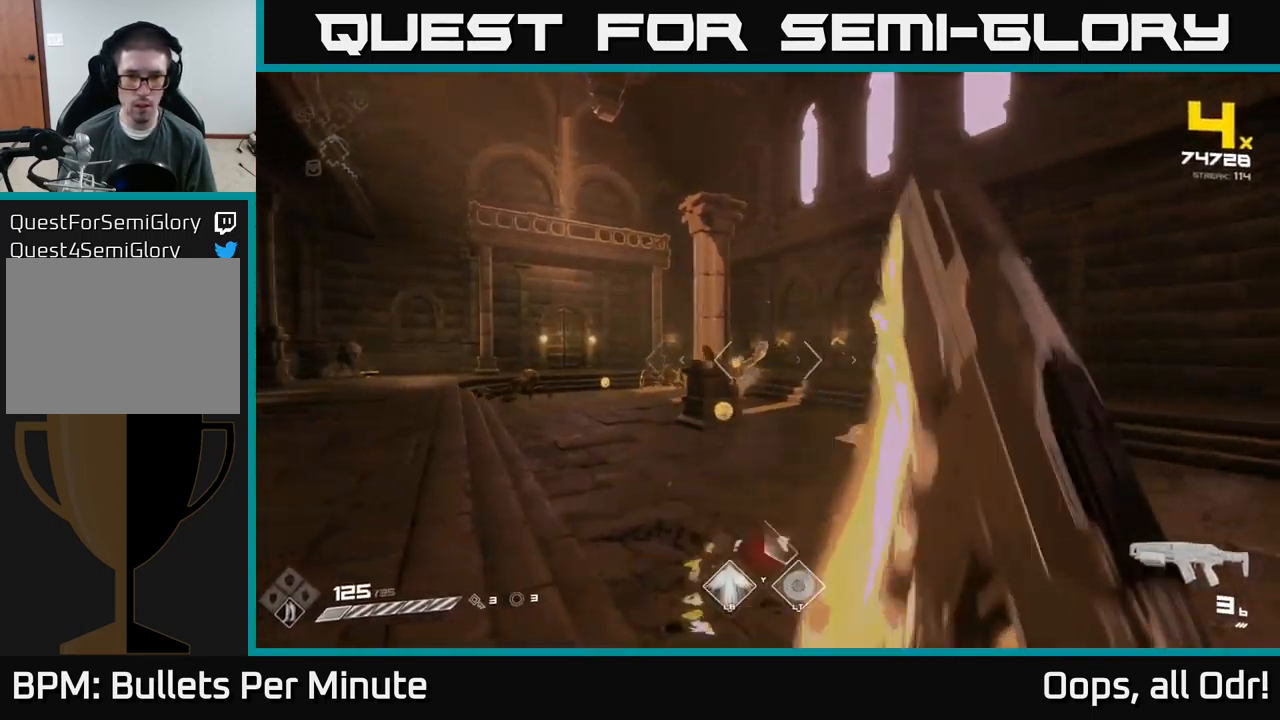
{"buttons": [], "left_stick": "right", "right_stick": "center", "events": [[216, "R2", "down"], [216, "left_stick", "right"], [350, "R2", "up"]]}
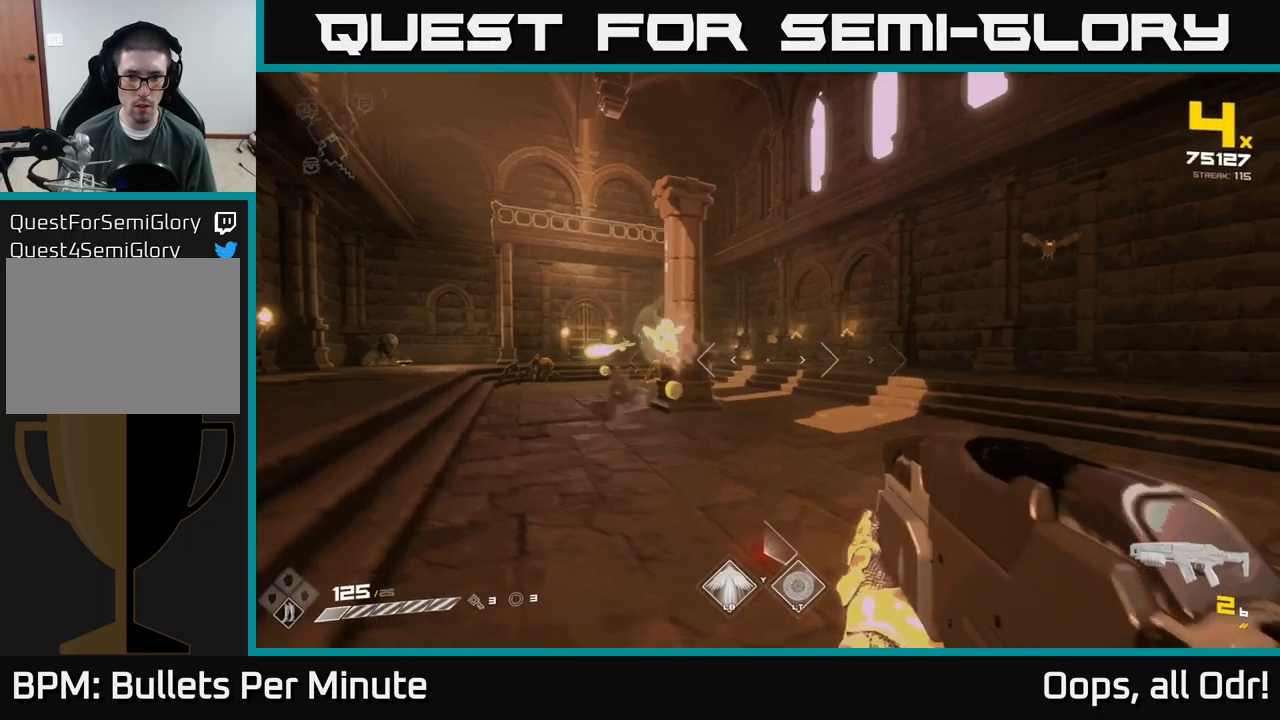
{"buttons": [], "left_stick": "right", "right_stick": "center", "events": [[33, "R1", "down"], [150, "R1", "up"], [233, "right_stick", "right"], [333, "R1", "down"], [367, "right_stick", "center"], [450, "R1", "up"]]}
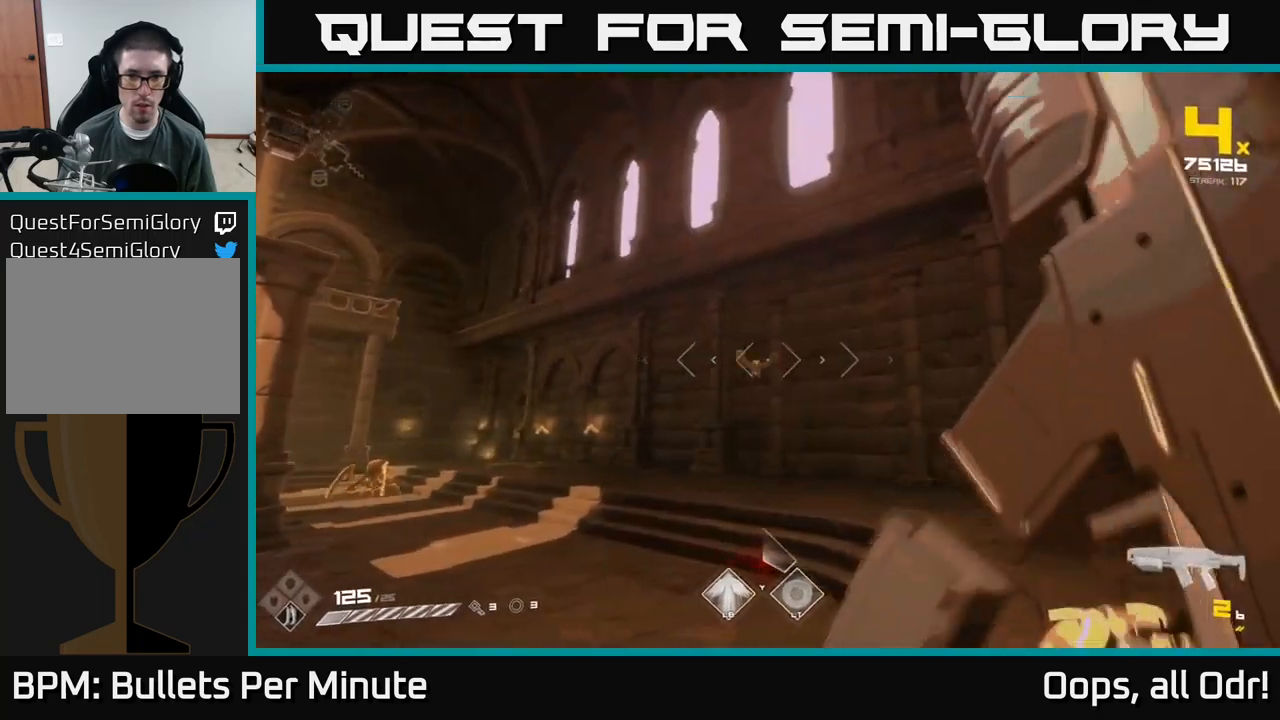
{"buttons": [], "left_stick": "up", "right_stick": "center", "events": [[50, "left_stick", "up"], [217, "R1", "down"], [317, "R1", "up"]]}
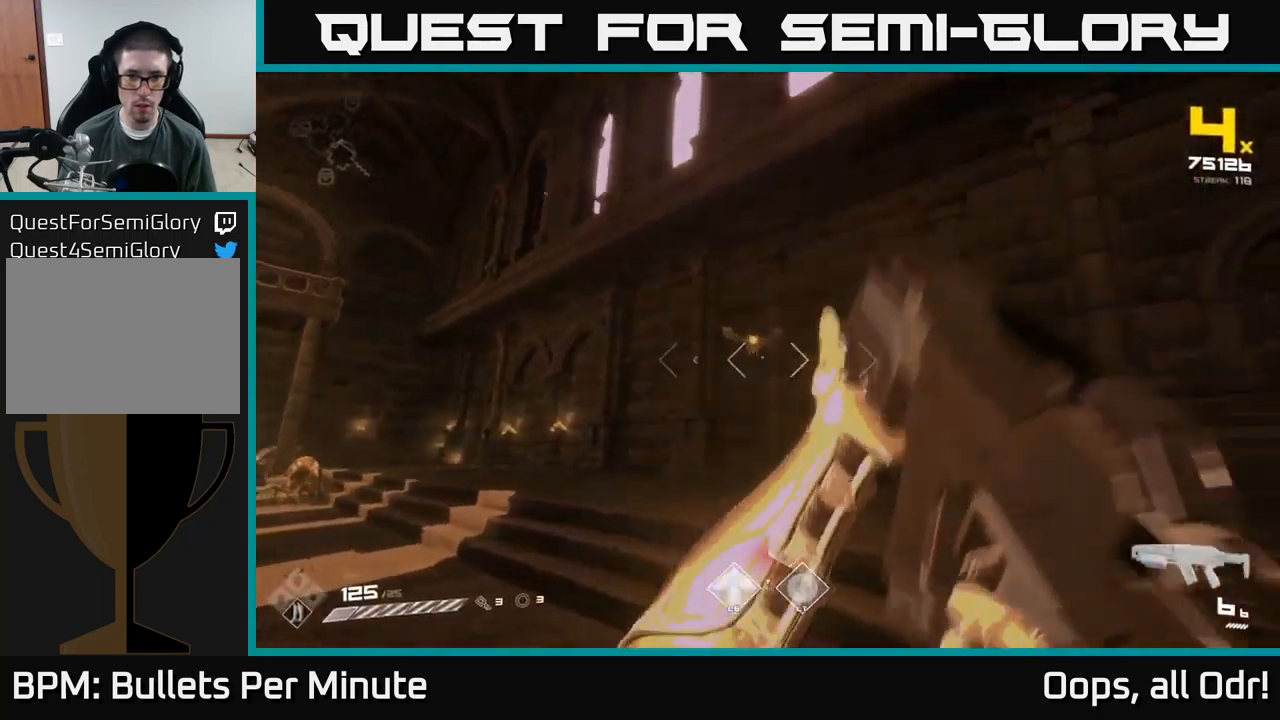
{"buttons": ["R1"], "left_stick": "right", "right_stick": "left", "events": [[33, "right_stick", "up-left"], [67, "R2", "down"], [83, "right_stick", "center"], [117, "left_stick", "right"], [183, "R2", "up"], [350, "right_stick", "left"], [433, "R1", "down"]]}
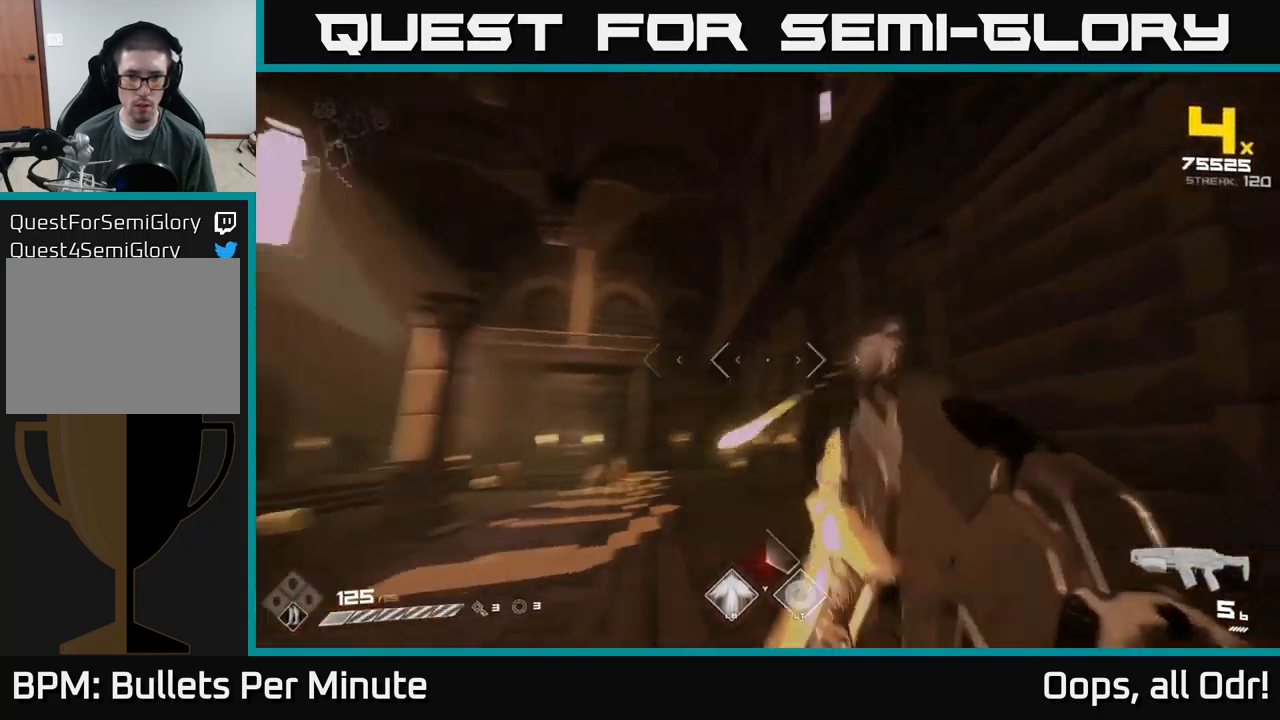
{"buttons": [], "left_stick": "up", "right_stick": "center", "events": [[50, "R1", "up"], [50, "right_stick", "center"], [200, "left_stick", "up-right"], [250, "R1", "down"], [283, "right_stick", "down-left"], [350, "left_stick", "up"], [383, "R1", "up"], [417, "right_stick", "center"]]}
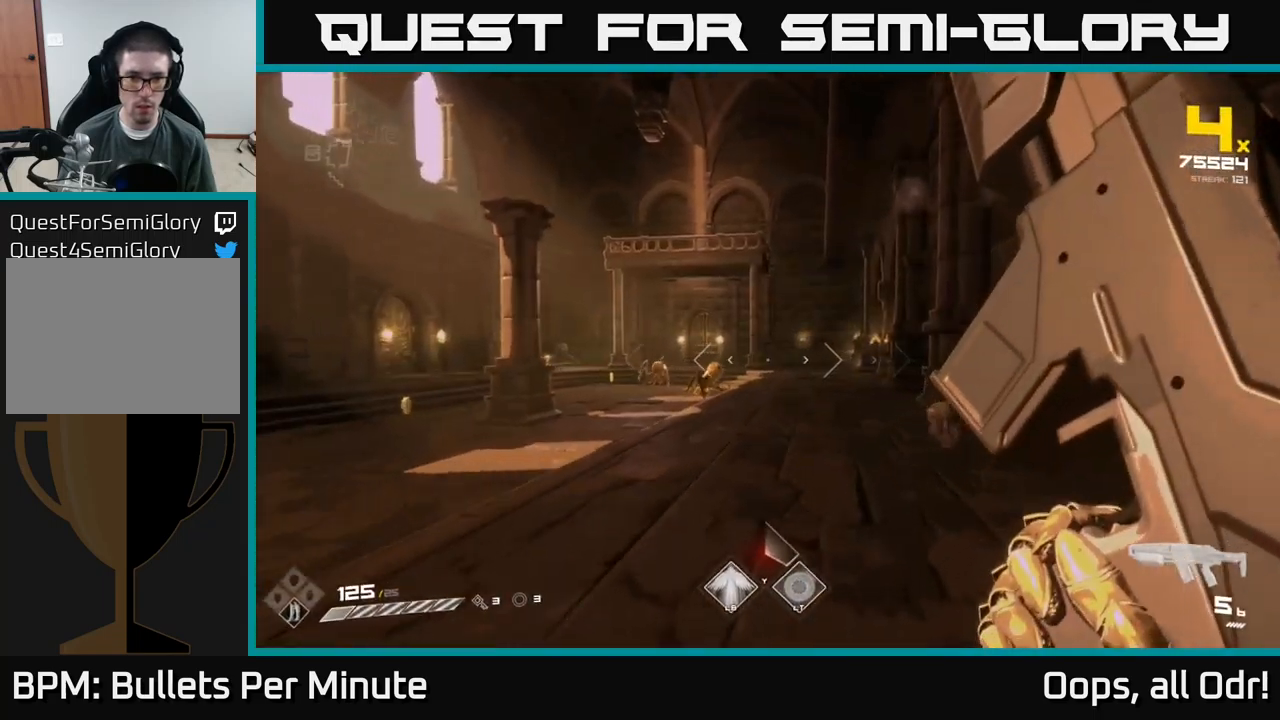
{"buttons": ["R2"], "left_stick": "up", "right_stick": "left", "events": [[67, "R1", "down"], [233, "R1", "up"], [233, "right_stick", "left"], [333, "right_stick", "center"], [467, "R2", "down"], [500, "right_stick", "left"]]}
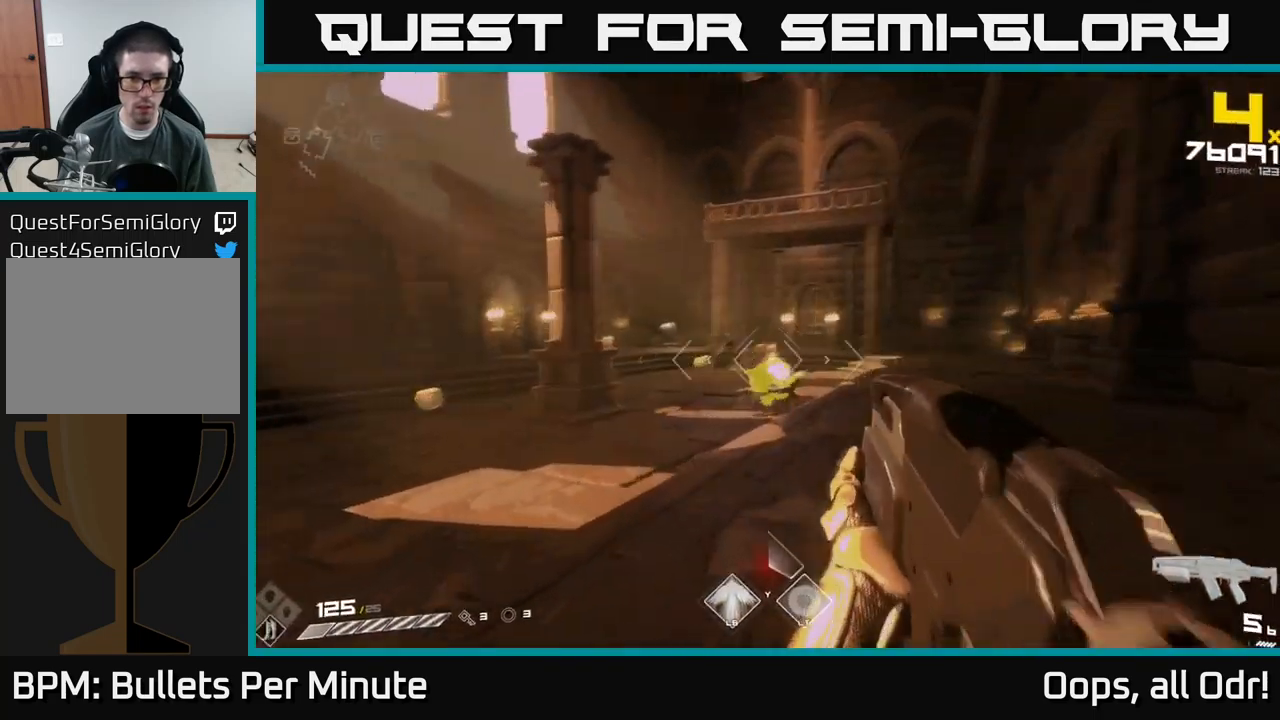
{"buttons": [], "left_stick": "up-right", "right_stick": "center", "events": [[17, "left_stick", "up-left"], [100, "R2", "up"], [100, "right_stick", "center"], [117, "left_stick", "up"], [217, "left_stick", "up-right"], [267, "R2", "down"], [350, "R2", "up"]]}
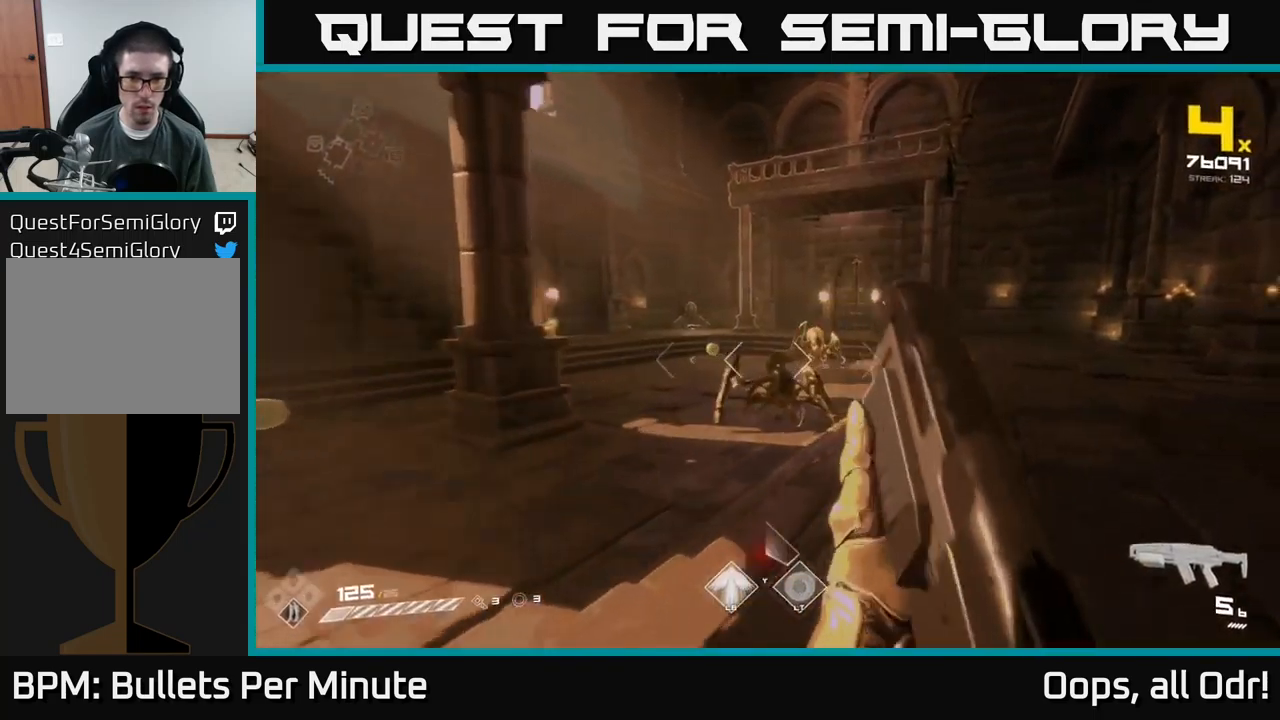
{"buttons": ["R2"], "left_stick": "up-right", "right_stick": "center", "events": [[33, "left_stick", "up"], [100, "R2", "down"], [233, "R2", "up"], [233, "left_stick", "up-right"], [433, "R2", "down"]]}
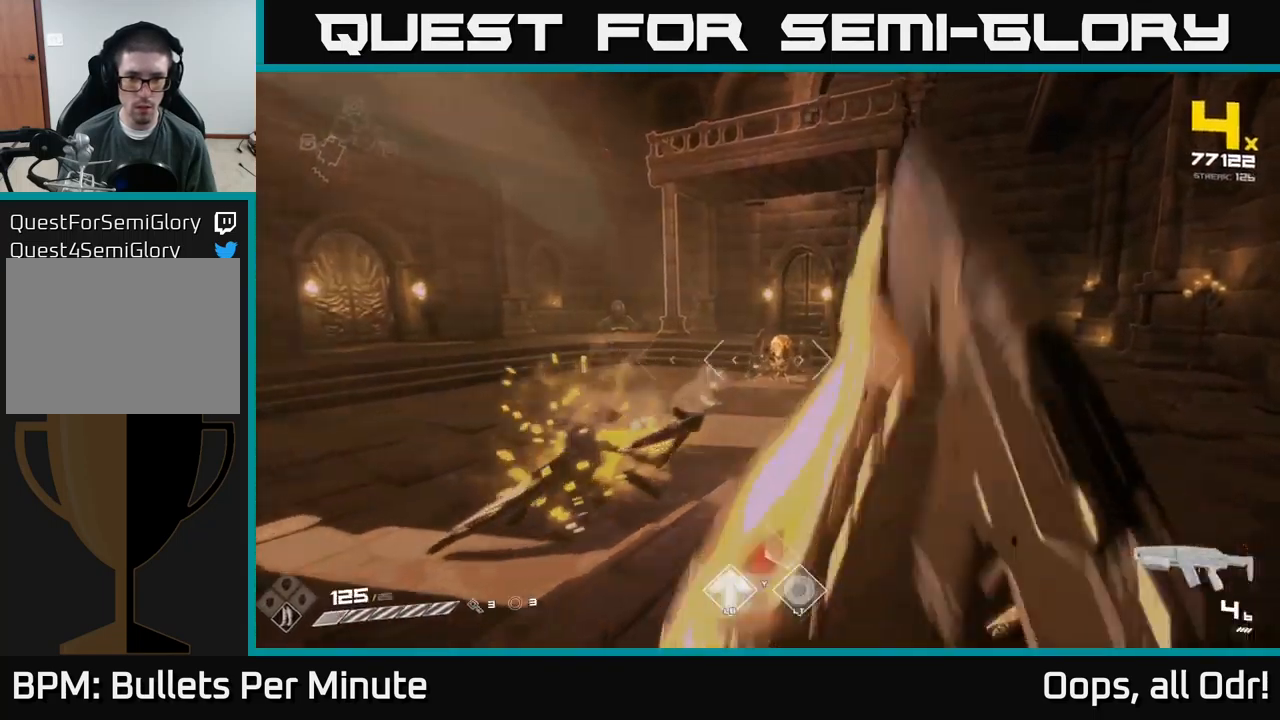
{"buttons": [], "left_stick": "up-right", "right_stick": "center", "events": [[17, "R2", "up"], [217, "left_stick", "up"], [250, "right_stick", "left"], [300, "R2", "down"], [333, "right_stick", "center"], [383, "left_stick", "up-right"], [400, "R2", "up"]]}
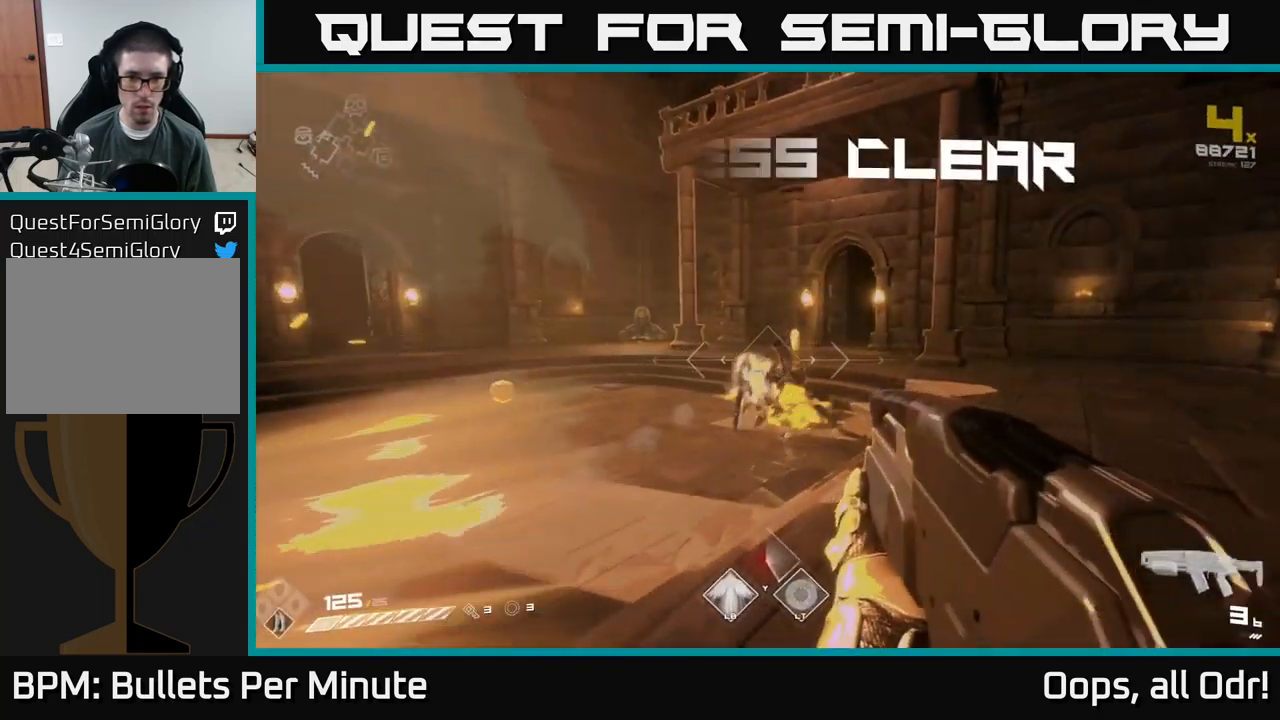
{"buttons": ["R1"], "left_stick": "up-left", "right_stick": "center", "events": [[150, "right_stick", "left"], [167, "R2", "down"], [217, "R2", "up"], [333, "left_stick", "up-left"], [450, "right_stick", "center"], [500, "R1", "down"]]}